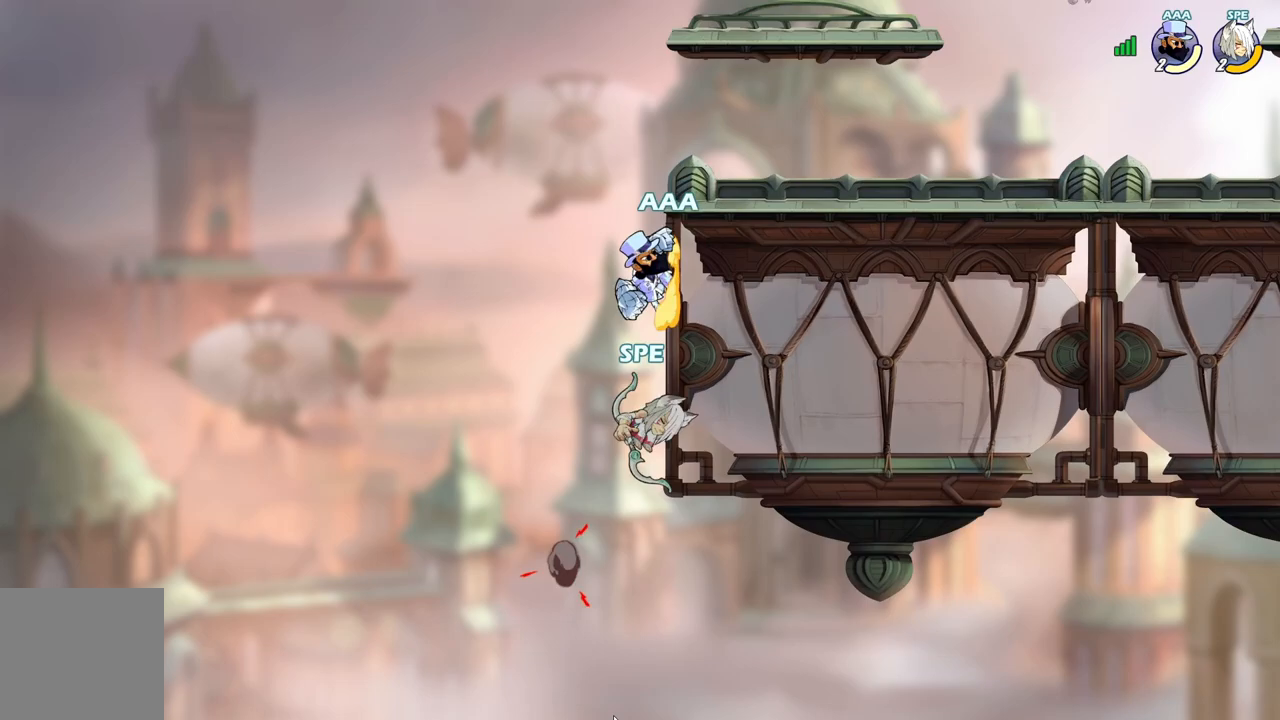
Gameplay with a controller (Xbox layout); each line is a JSON object with the inputs held at the frame after it. "events" lists button and stick changes between this image and that frame as [ms after this image, input, new state], when the widget could be followed in between. Not read: left_stick right_stick.
{"buttons": ["DPAD_UP"]}
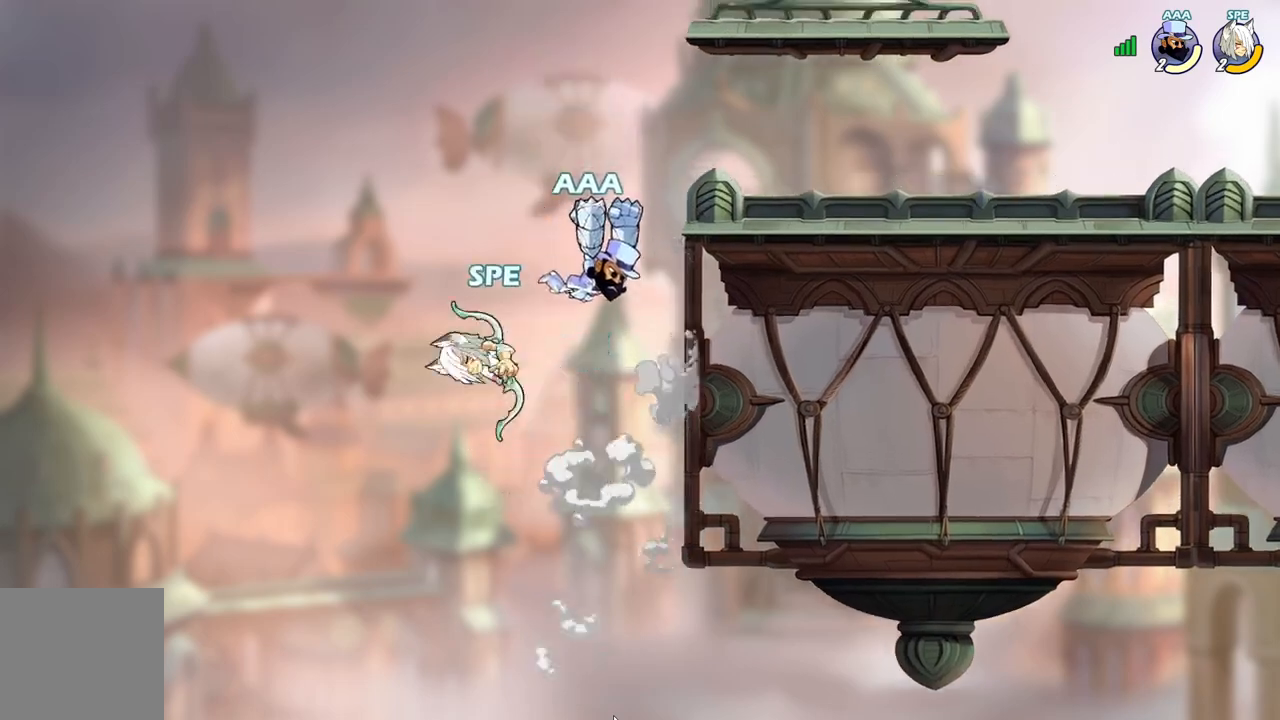
{"buttons": ["X", "DPAD_RIGHT"], "events": [[17, "DPAD_RIGHT", "down"], [17, "DPAD_UP", "up"], [133, "DPAD_DOWN", "down"], [250, "X", "down"], [367, "X", "up"], [467, "DPAD_DOWN", "up"], [467, "X", "down"]]}
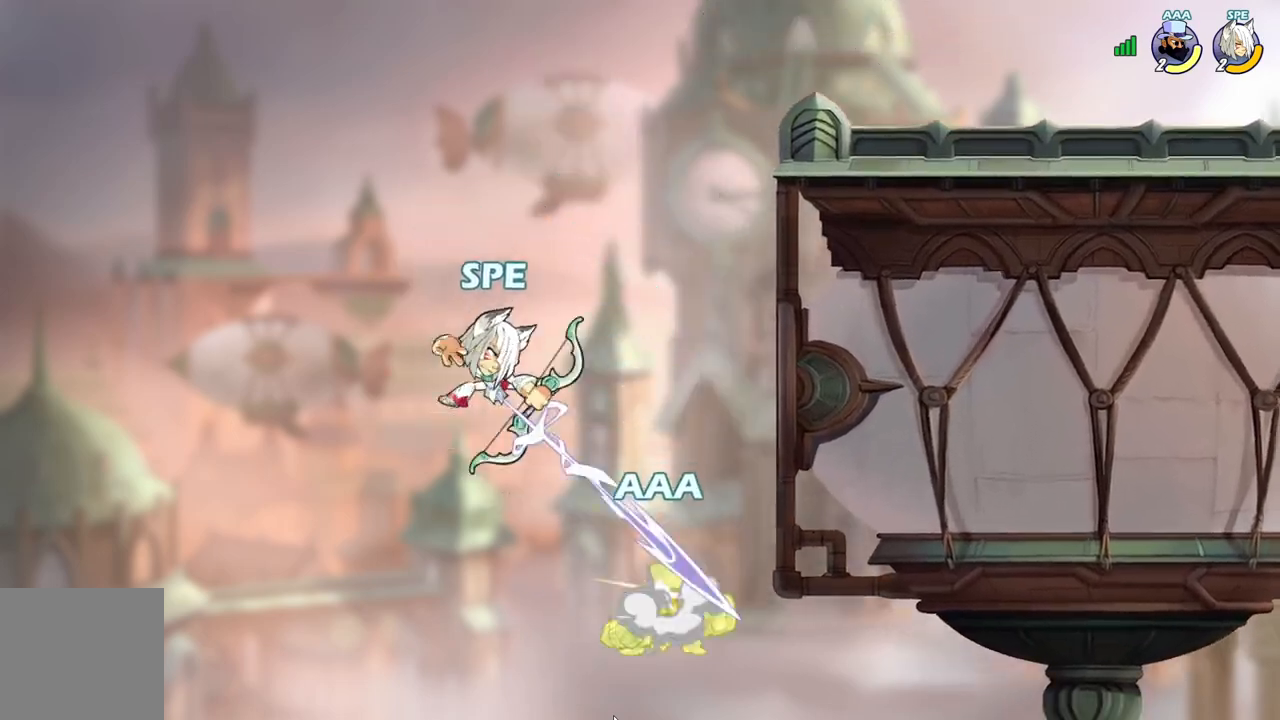
{"buttons": ["A", "DPAD_DOWN", "DPAD_RIGHT"], "events": [[50, "DPAD_RIGHT", "up"], [67, "DPAD_RIGHT", "down"], [100, "X", "up"], [183, "L2", "down"], [333, "L2", "up"], [450, "DPAD_RIGHT", "up"], [483, "DPAD_DOWN", "down"], [500, "A", "down"], [500, "DPAD_RIGHT", "down"]]}
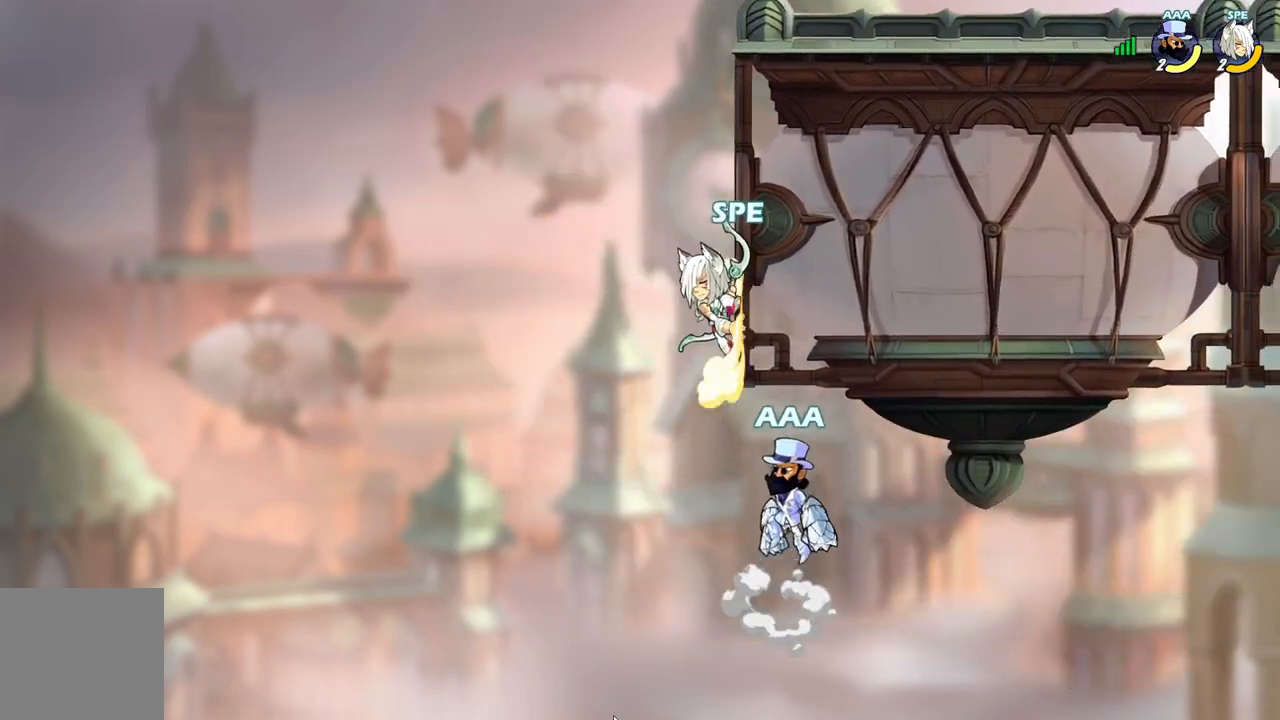
{"buttons": ["DPAD_RIGHT"], "events": [[83, "DPAD_DOWN", "up"], [133, "A", "up"], [217, "A", "down"], [350, "A", "up"]]}
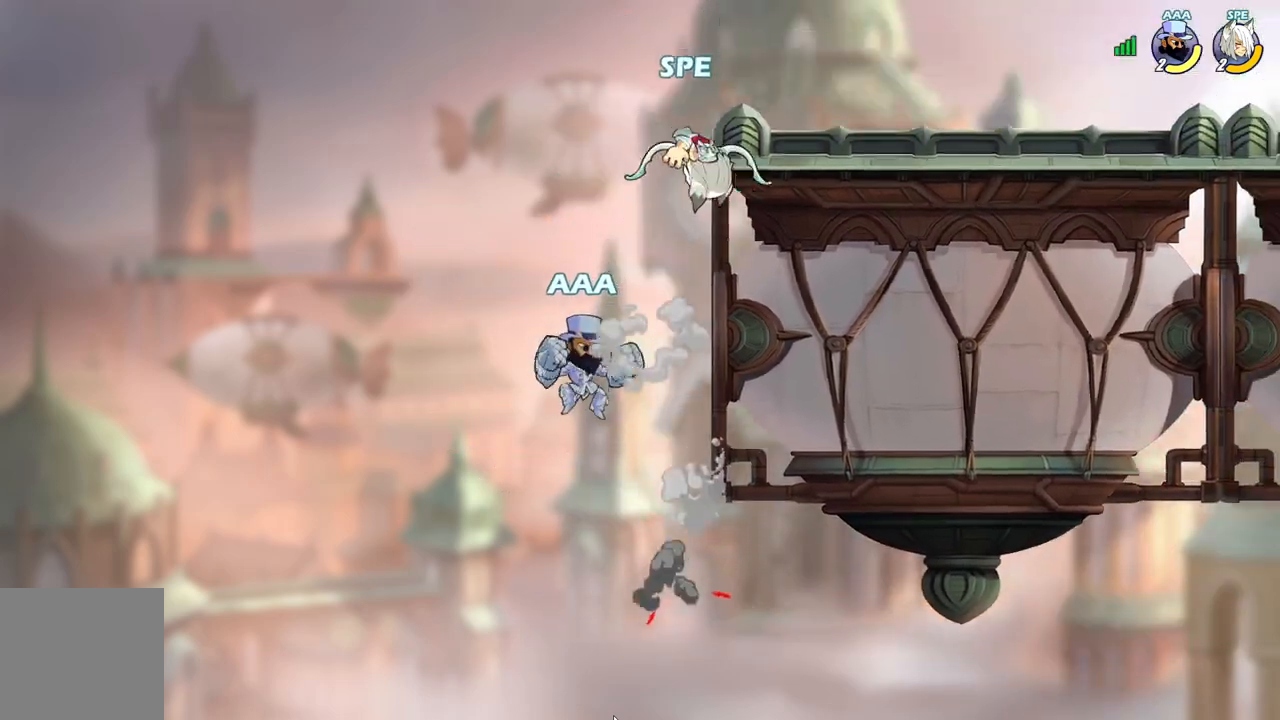
{"buttons": ["X"], "events": [[67, "DPAD_DOWN", "down"], [233, "DPAD_RIGHT", "up"], [250, "DPAD_DOWN", "up"], [250, "DPAD_LEFT", "down"], [283, "X", "down"], [433, "DPAD_LEFT", "up"], [433, "X", "up"], [500, "X", "down"]]}
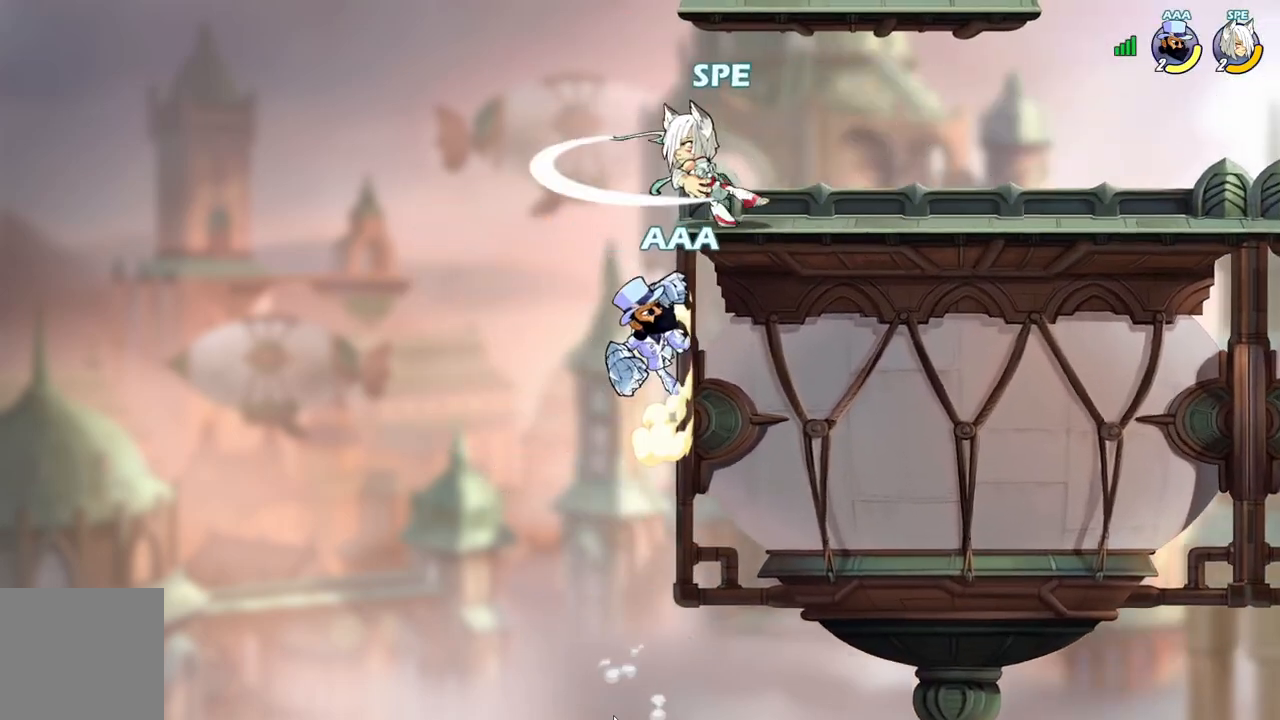
{"buttons": ["L2", "DPAD_RIGHT"], "events": [[167, "X", "up"], [250, "DPAD_RIGHT", "down"], [400, "L2", "down"]]}
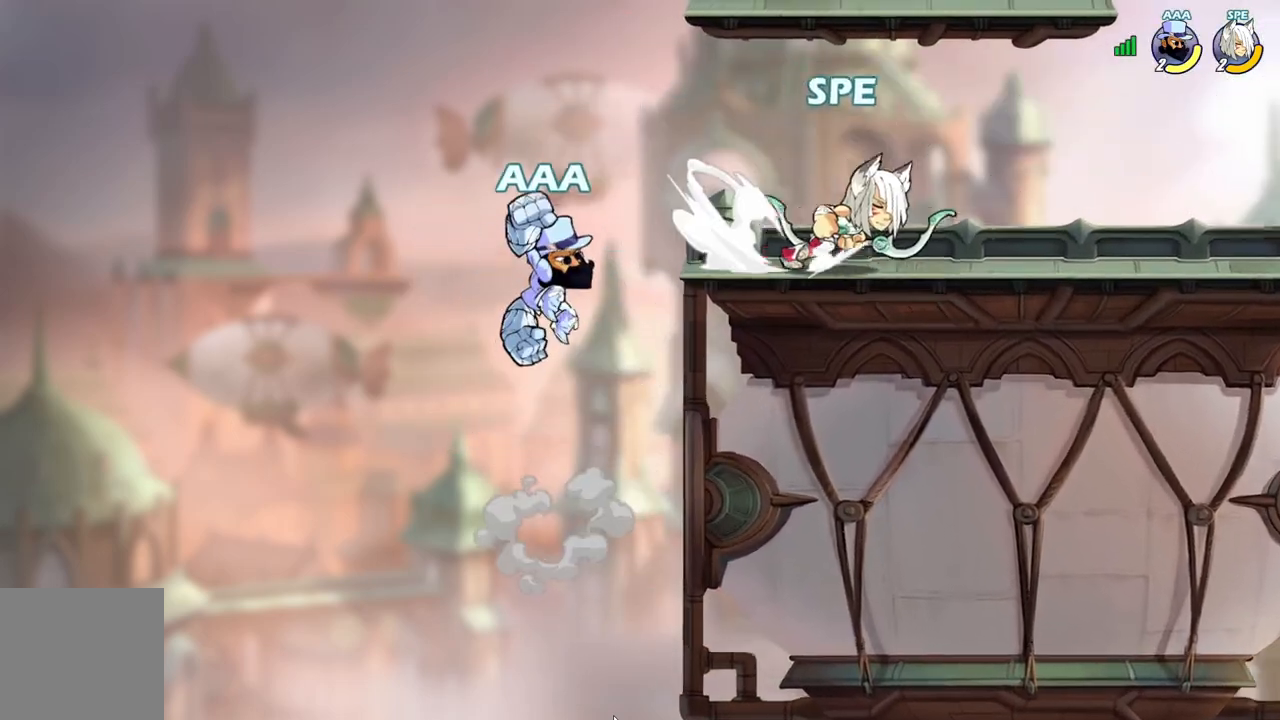
{"buttons": [], "events": [[33, "DPAD_DOWN", "down"], [33, "L2", "up"], [50, "DPAD_DOWN", "up"], [50, "DPAD_RIGHT", "up"], [67, "DPAD_LEFT", "down"], [117, "X", "down"], [250, "X", "up"], [317, "DPAD_LEFT", "up"], [350, "X", "down"], [483, "X", "up"]]}
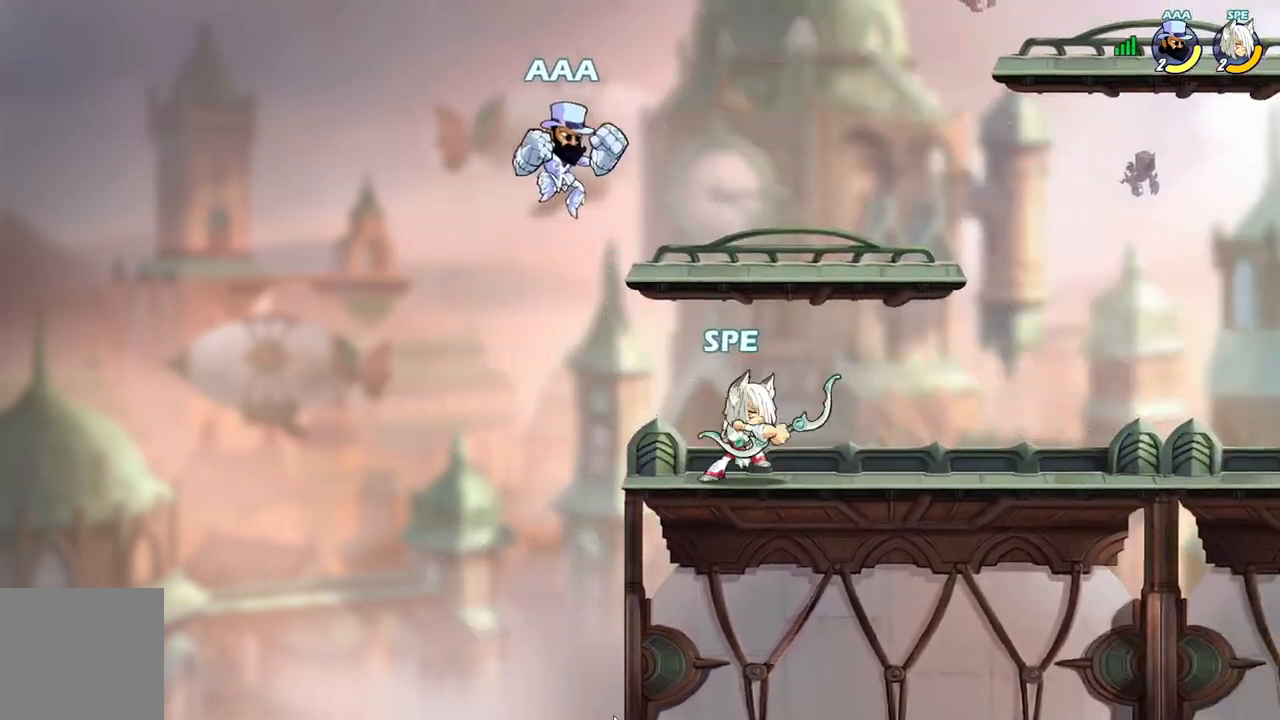
{"buttons": ["R2", "DPAD_UP", "DPAD_LEFT"]}
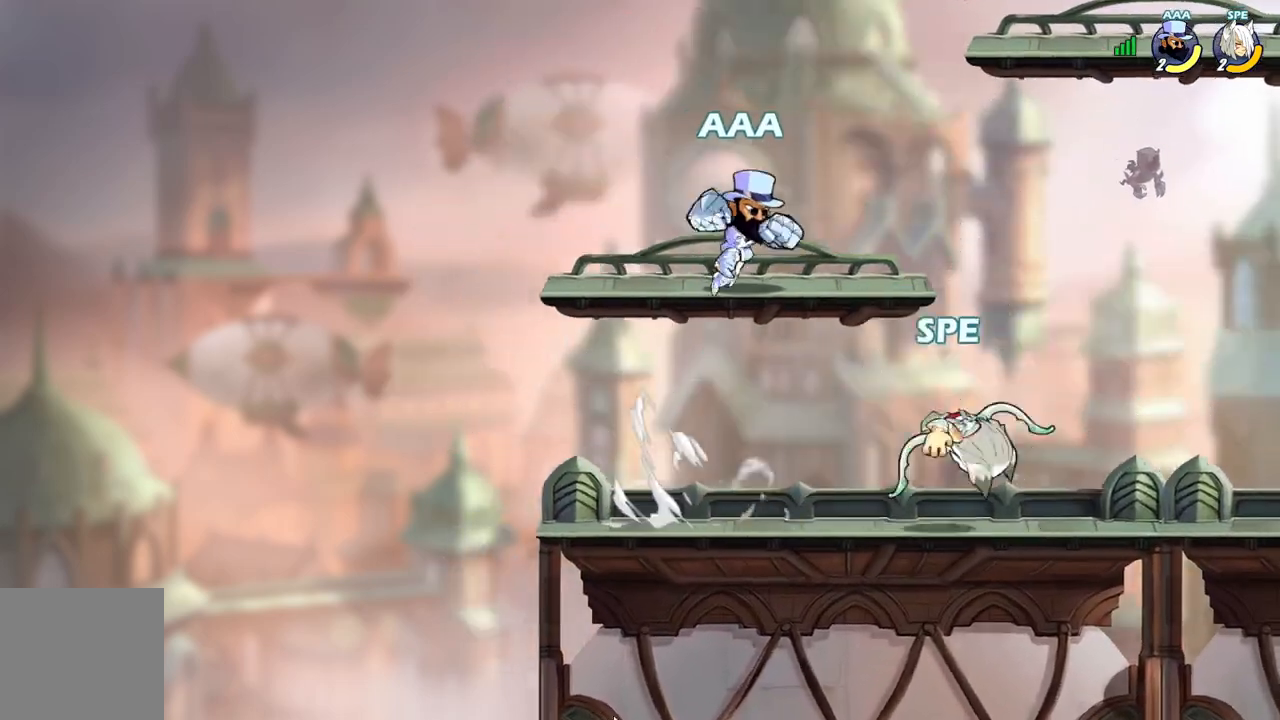
{"buttons": [], "events": [[33, "X", "down"], [167, "X", "up"], [200, "R2", "up"], [233, "X", "down"], [250, "DPAD_LEFT", "up"], [283, "DPAD_UP", "up"], [367, "X", "up"]]}
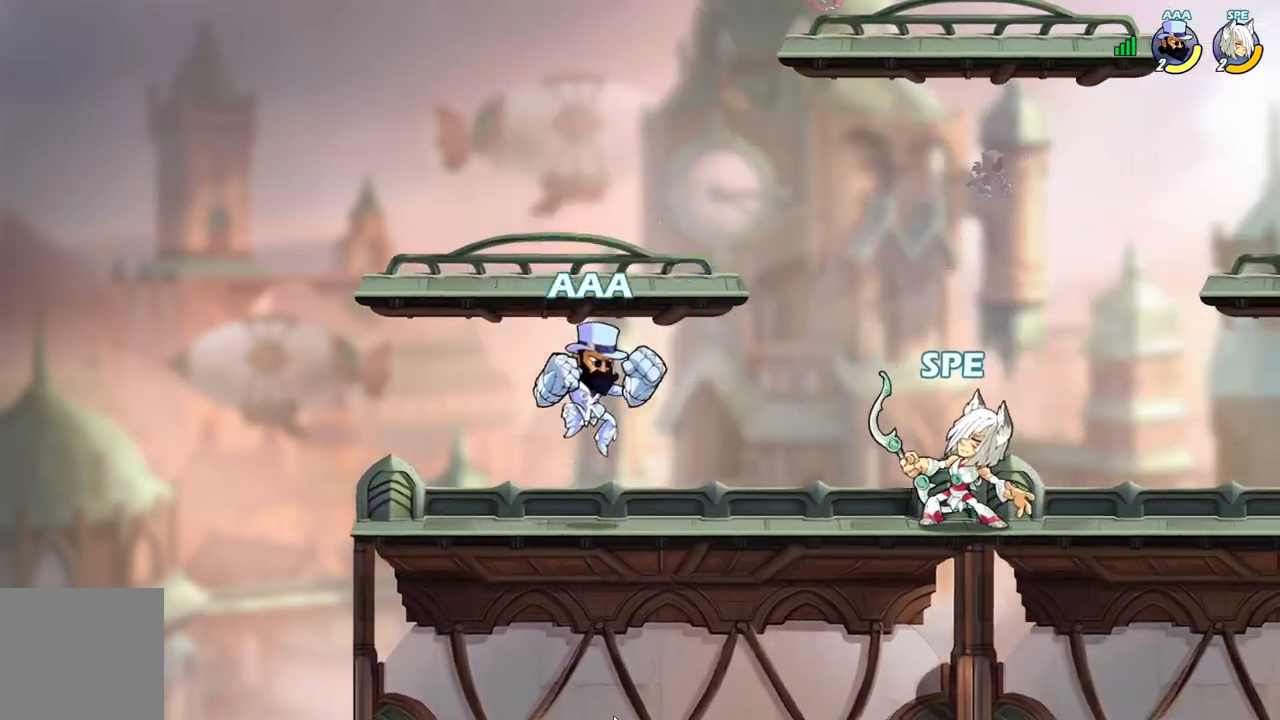
{"buttons": [], "events": [[17, "DPAD_LEFT", "down"], [83, "X", "down"], [183, "X", "up"], [250, "X", "down"], [267, "DPAD_LEFT", "up"], [400, "X", "up"]]}
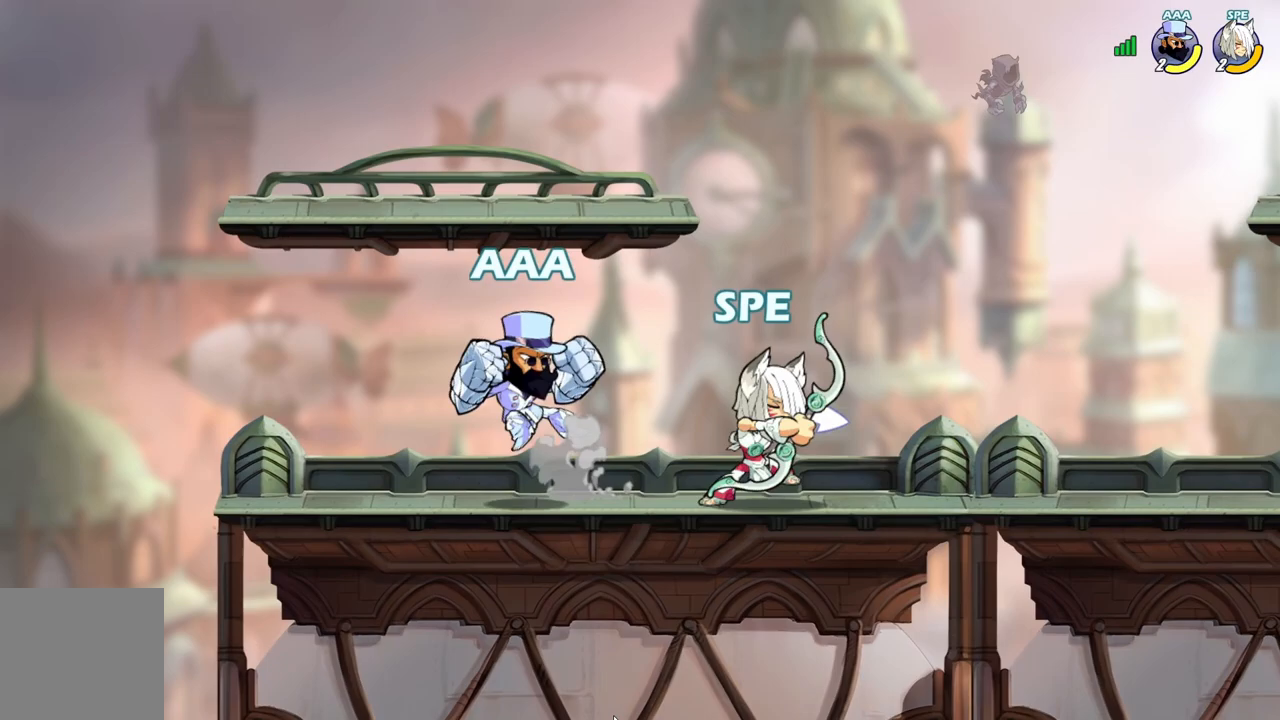
{"buttons": ["DPAD_LEFT"], "events": [[133, "DPAD_DOWN", "down"], [217, "X", "down"], [300, "X", "up"], [317, "DPAD_LEFT", "down"], [333, "DPAD_DOWN", "up"], [333, "X", "down"], [483, "X", "up"]]}
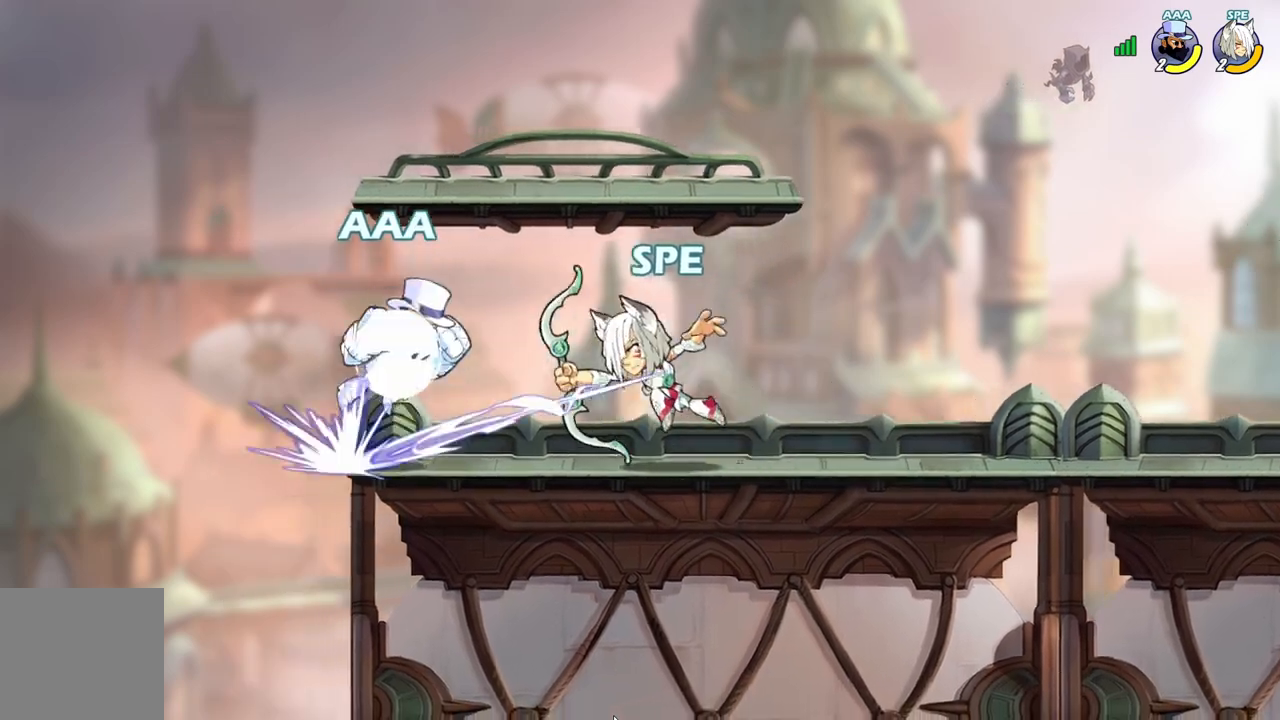
{"buttons": ["L2", "DPAD_RIGHT"]}
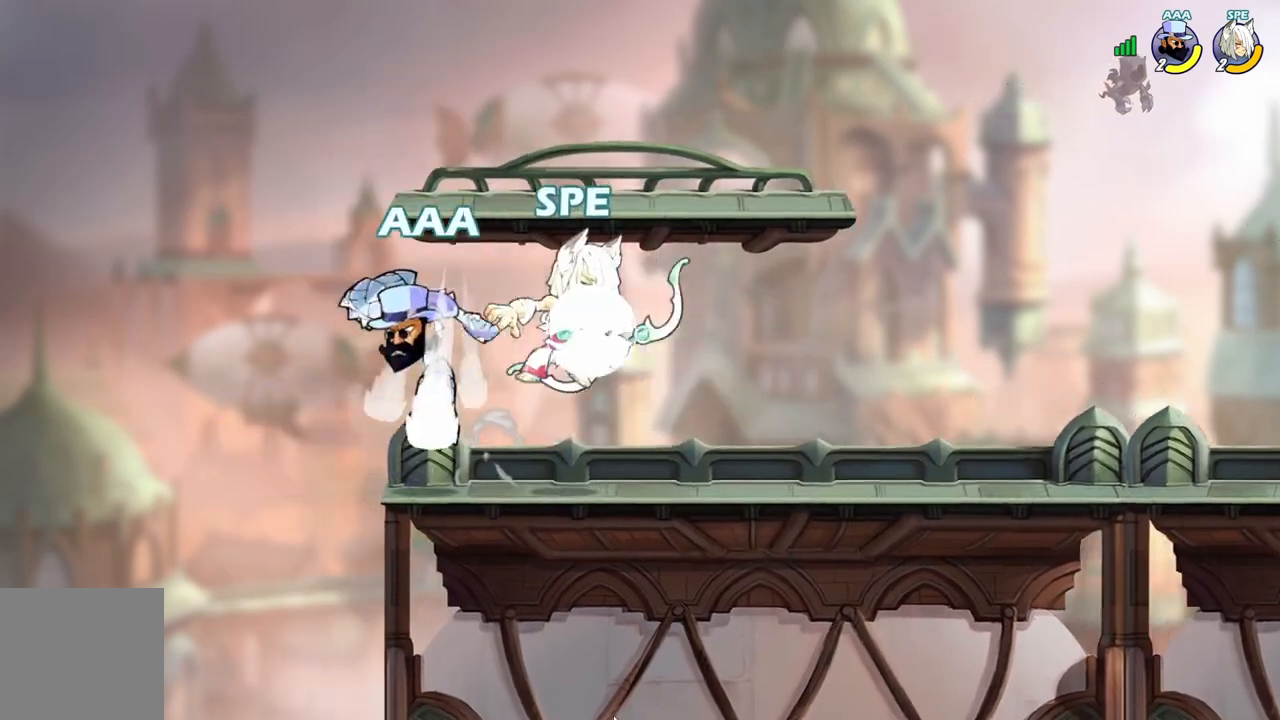
{"buttons": ["X", "DPAD_DOWN", "DPAD_RIGHT"], "events": [[50, "DPAD_DOWN", "down"], [67, "L2", "up"], [117, "DPAD_RIGHT", "up"], [150, "DPAD_DOWN", "up"], [150, "DPAD_LEFT", "down"], [300, "X", "down"], [417, "X", "up"], [467, "DPAD_DOWN", "down"], [467, "DPAD_LEFT", "up"], [500, "DPAD_RIGHT", "down"], [500, "X", "down"]]}
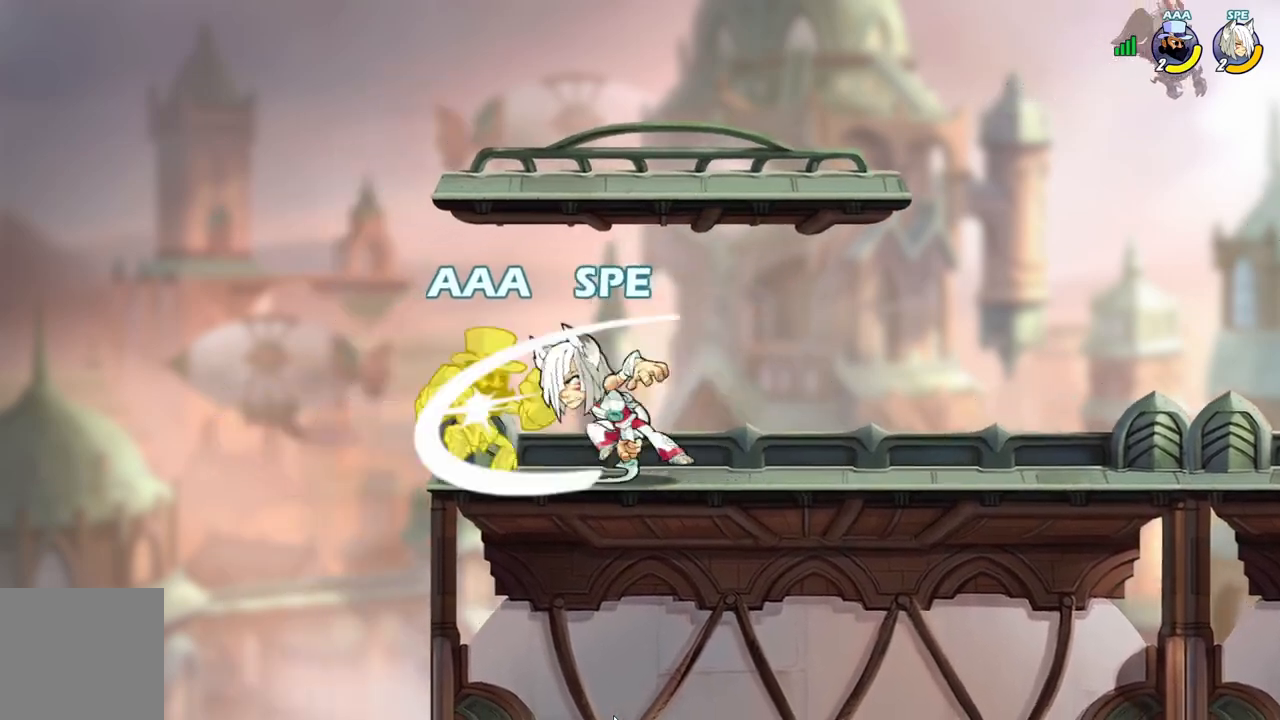
{"buttons": ["DPAD_DOWN", "DPAD_RIGHT"], "events": [[33, "DPAD_DOWN", "up"], [150, "X", "up"], [483, "DPAD_DOWN", "down"]]}
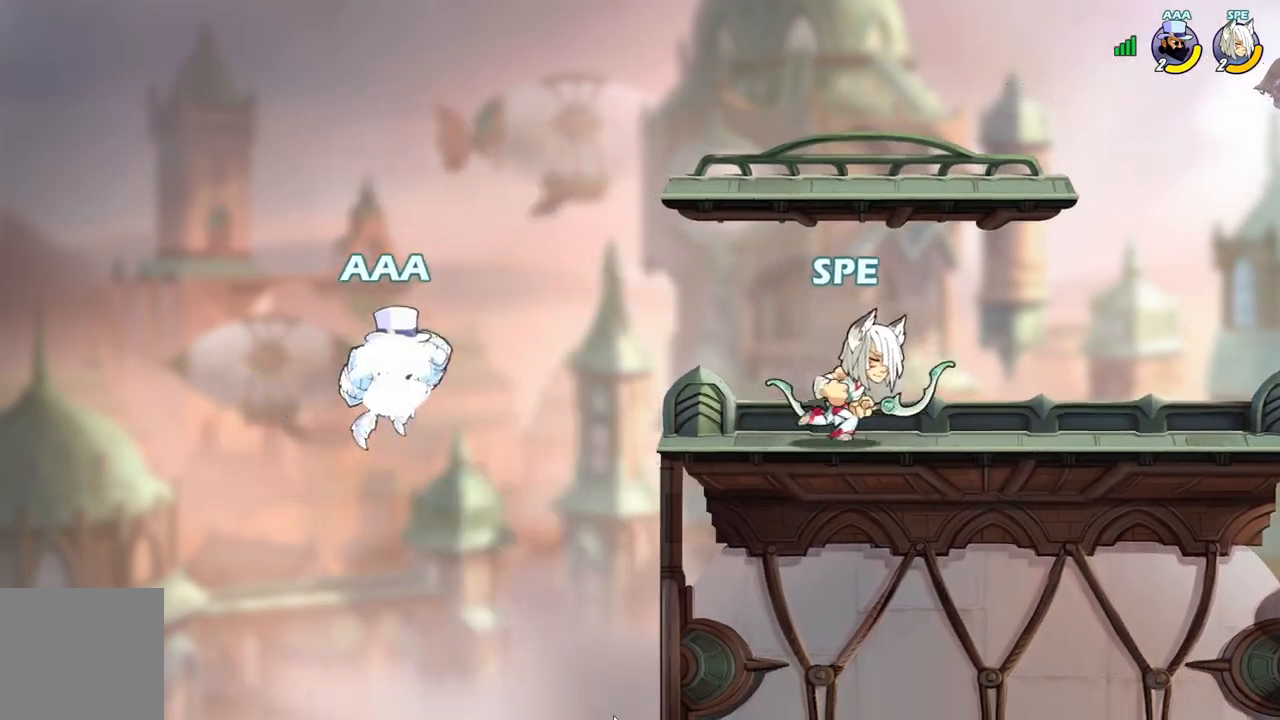
{"buttons": ["X", "L2", "R2", "DPAD_UP", "DPAD_LEFT"]}
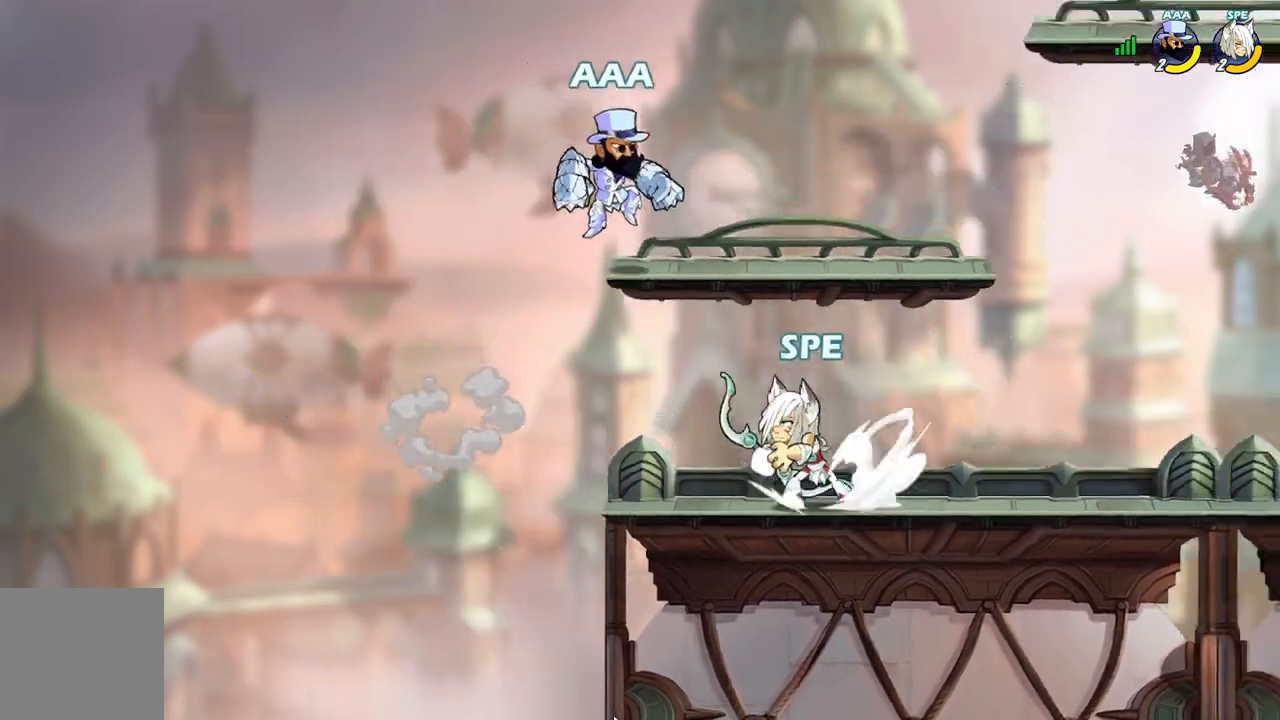
{"buttons": ["DPAD_RIGHT"], "events": [[17, "L2", "up"], [67, "R2", "up"], [100, "DPAD_LEFT", "up"], [100, "X", "up"], [183, "X", "down"], [217, "DPAD_UP", "up"], [317, "X", "up"], [450, "DPAD_RIGHT", "down"]]}
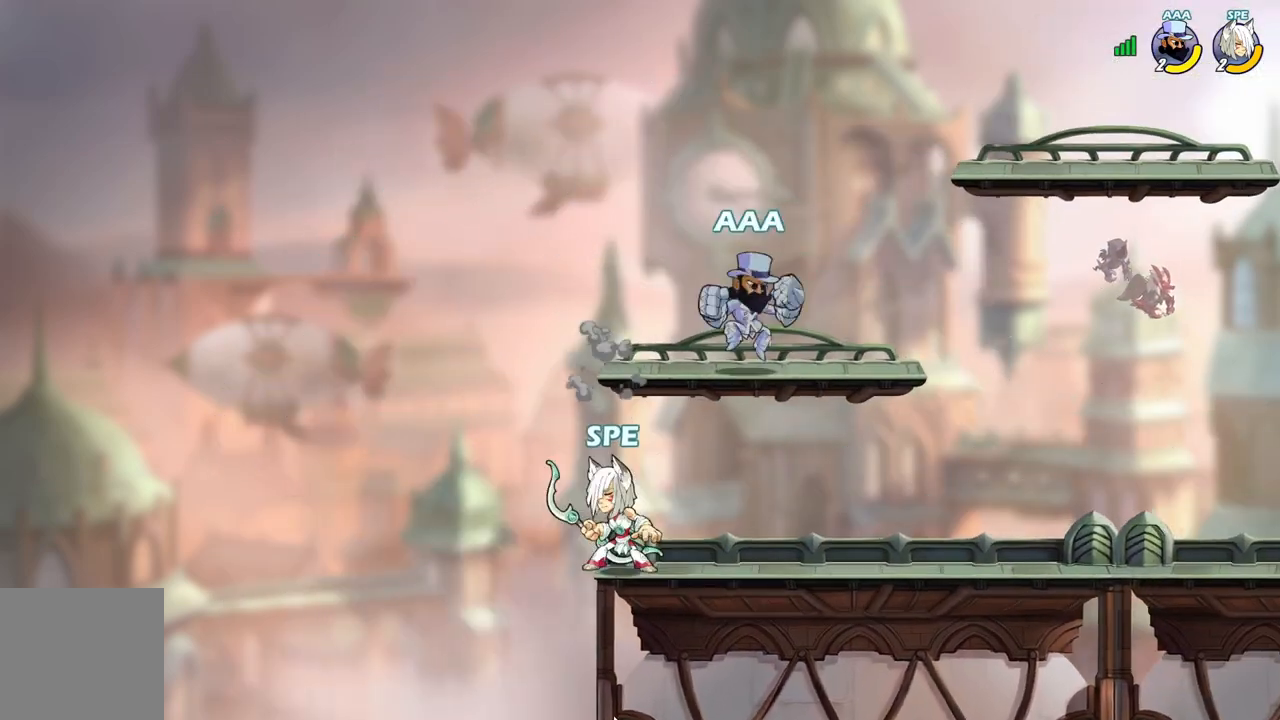
{"buttons": [], "events": [[17, "DPAD_DOWN", "down"], [50, "X", "down"], [150, "X", "up"], [217, "X", "down"], [283, "DPAD_DOWN", "up"], [350, "X", "up"], [400, "DPAD_RIGHT", "up"]]}
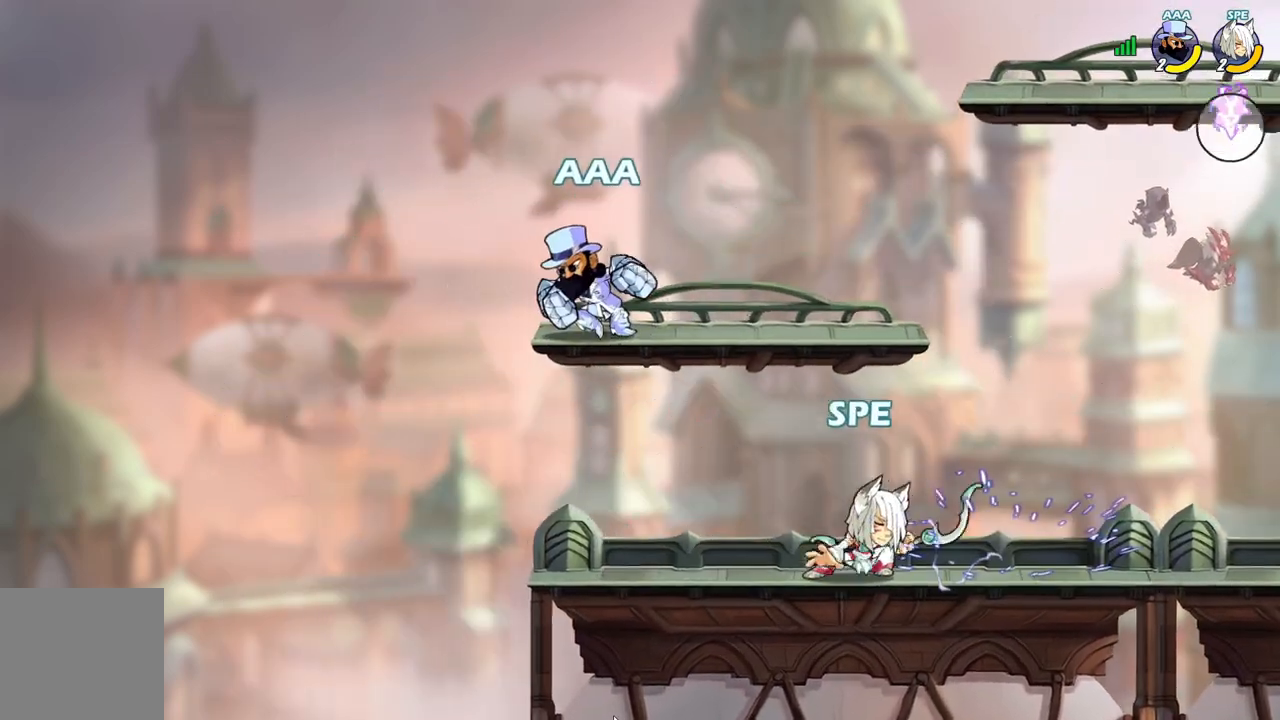
{"buttons": ["DPAD_DOWN", "DPAD_RIGHT"], "events": [[100, "DPAD_RIGHT", "down"], [367, "DPAD_DOWN", "down"], [367, "DPAD_RIGHT", "up"], [383, "DPAD_DOWN", "up"], [400, "DPAD_LEFT", "down"], [450, "DPAD_LEFT", "up"], [483, "DPAD_DOWN", "down"], [483, "DPAD_RIGHT", "down"]]}
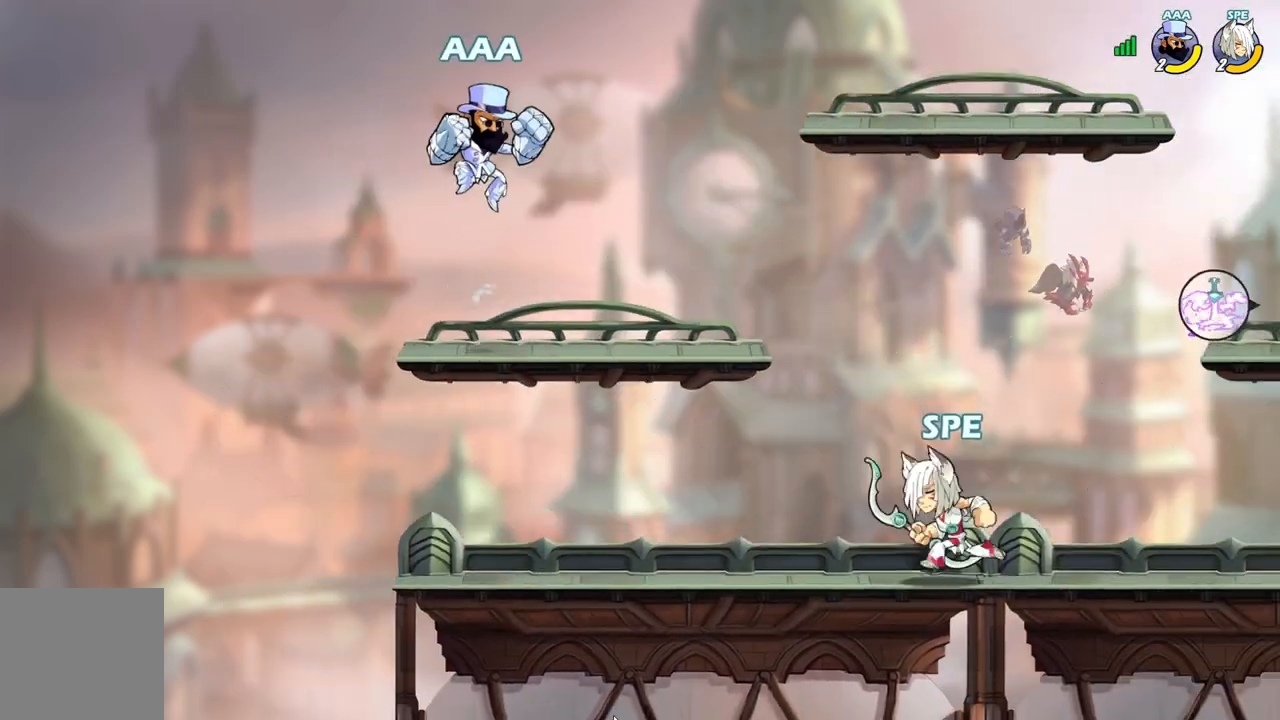
{"buttons": ["A", "DPAD_RIGHT"]}
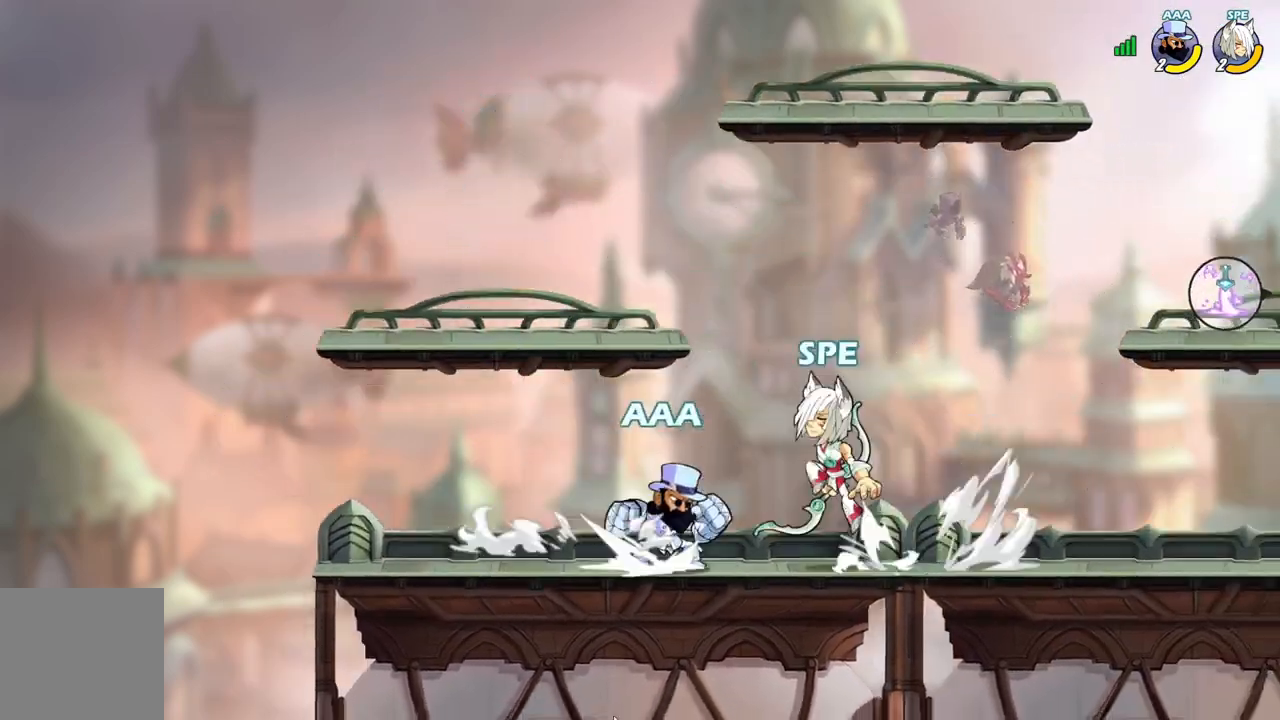
{"buttons": ["X", "R2", "DPAD_UP", "DPAD_LEFT"], "events": [[100, "L2", "down"], [117, "A", "up"], [267, "L2", "up"], [417, "DPAD_RIGHT", "up"], [417, "DPAD_UP", "down"], [450, "DPAD_LEFT", "down"], [467, "X", "down"], [483, "R2", "down"]]}
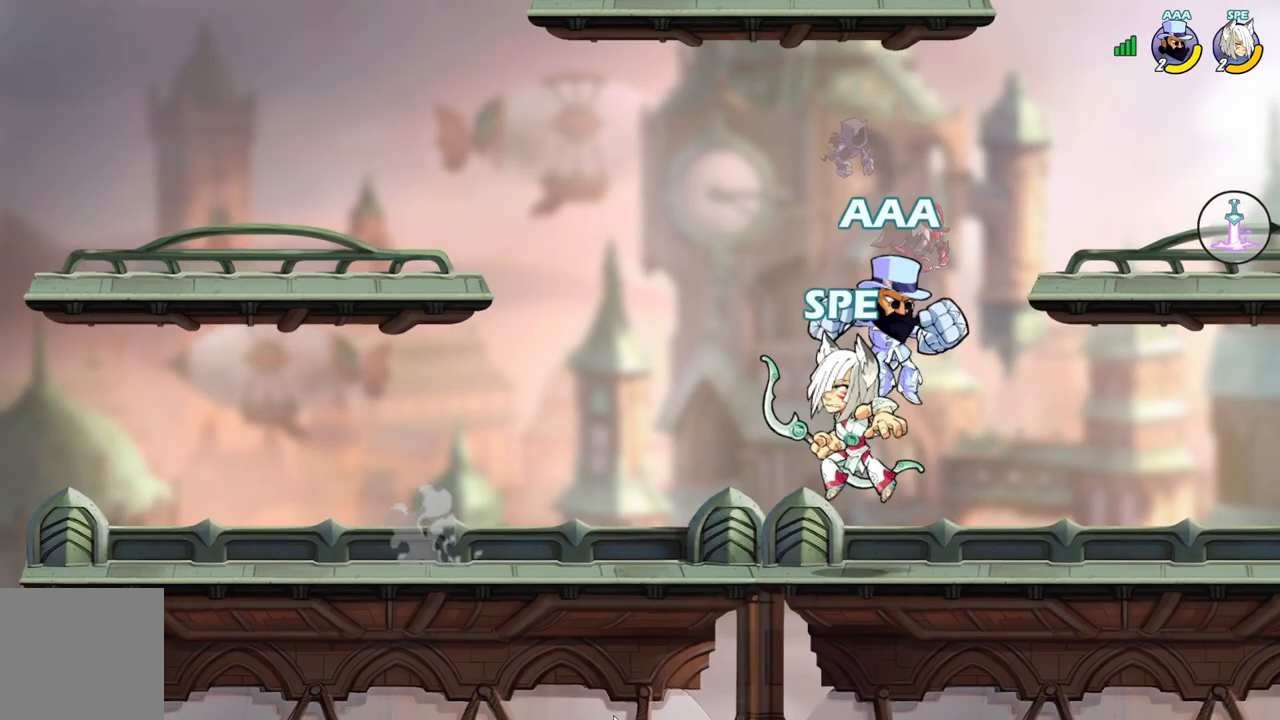
{"buttons": ["X", "DPAD_RIGHT"], "events": [[100, "X", "up"], [167, "X", "down"], [183, "DPAD_UP", "up"], [183, "R2", "up"], [317, "X", "up"], [350, "X", "down"], [383, "DPAD_LEFT", "up"], [417, "DPAD_RIGHT", "down"]]}
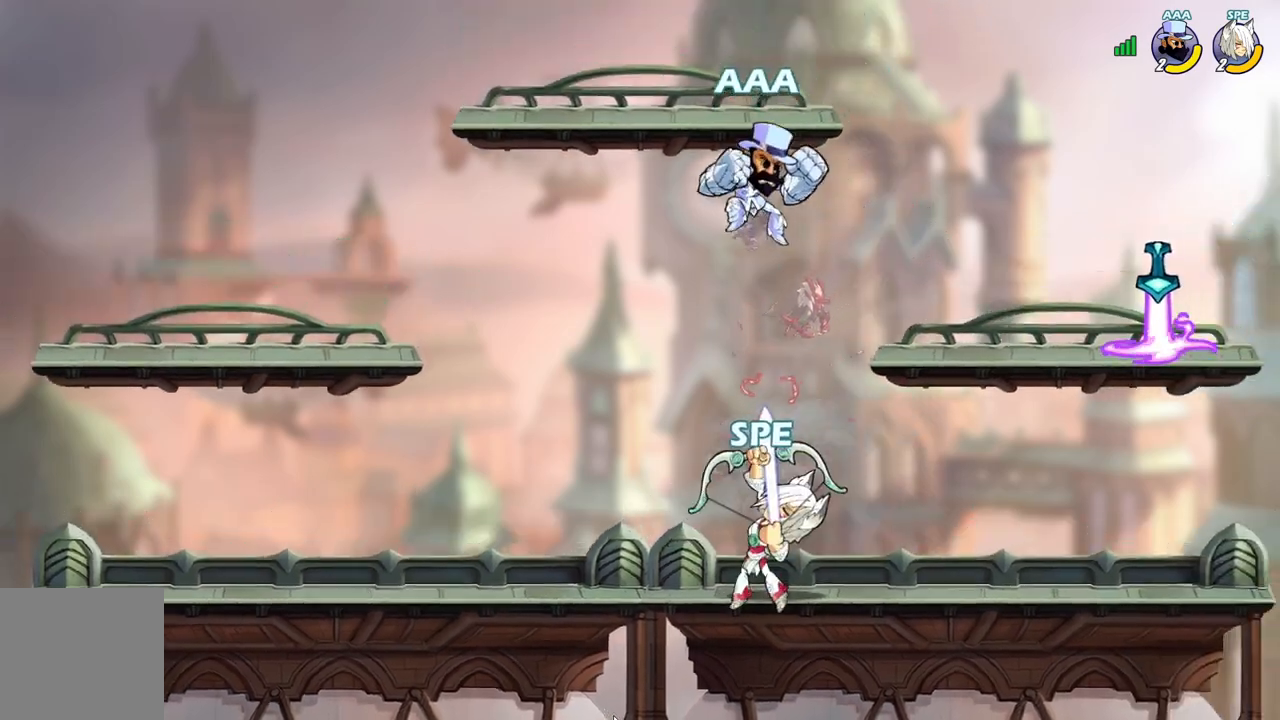
{"buttons": ["B", "DPAD_LEFT"], "events": [[33, "X", "up"], [200, "A", "down"], [300, "A", "up"], [400, "DPAD_DOWN", "down"], [433, "A", "down"], [433, "DPAD_DOWN", "up"], [433, "DPAD_LEFT", "down"], [433, "DPAD_RIGHT", "up"], [483, "A", "up"], [483, "B", "down"]]}
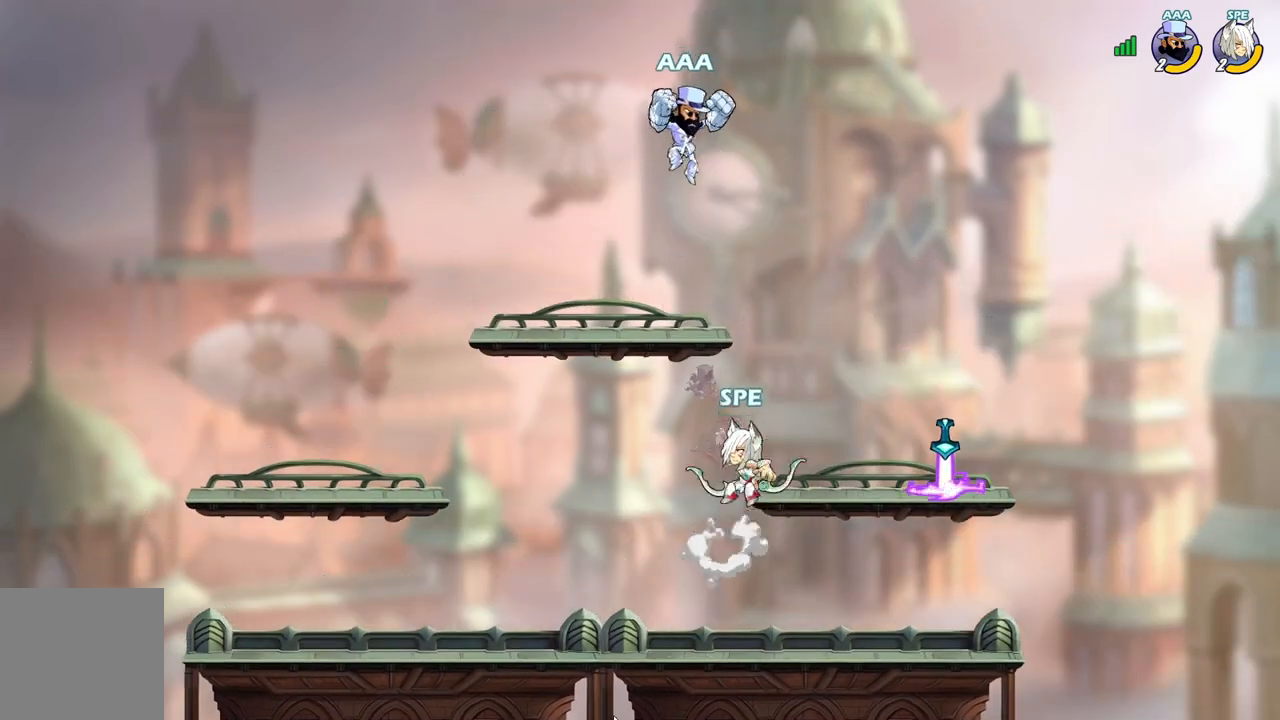
{"buttons": [], "events": [[17, "B", "up"], [200, "DPAD_LEFT", "up"]]}
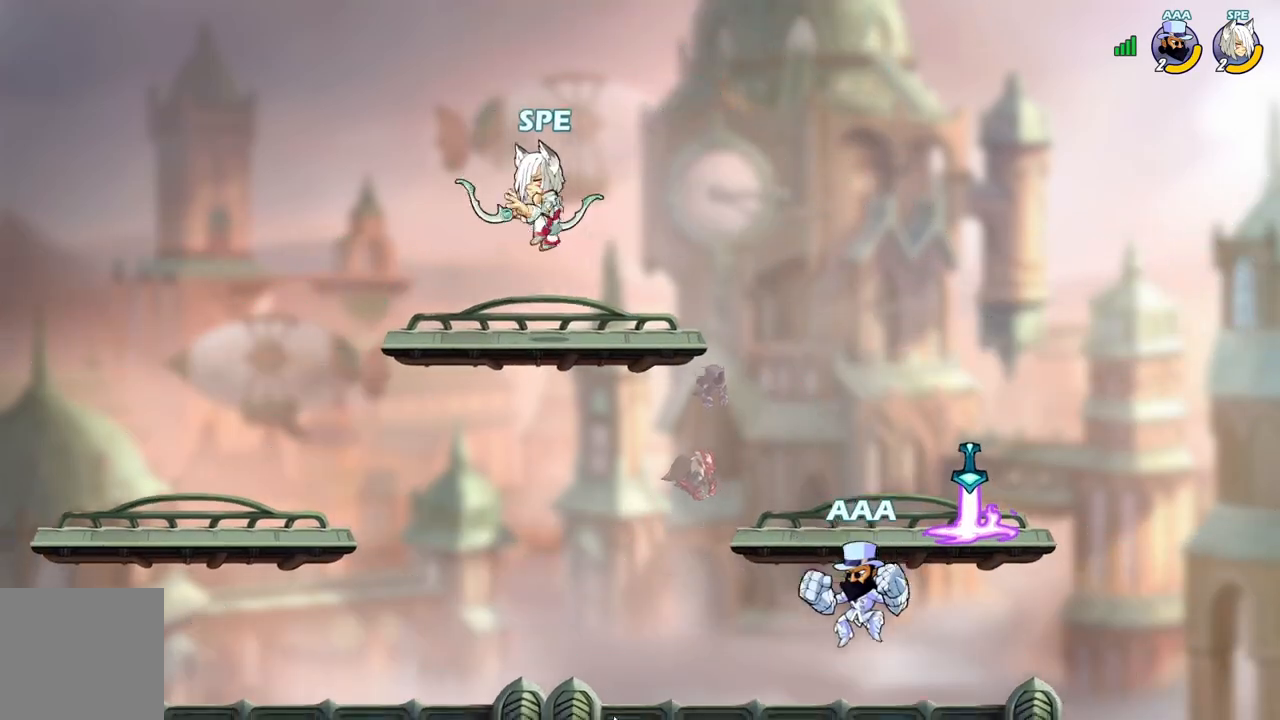
{"buttons": ["DPAD_UP"], "events": [[17, "DPAD_LEFT", "down"], [67, "DPAD_DOWN", "down"], [250, "DPAD_DOWN", "up"], [483, "DPAD_LEFT", "up"], [483, "DPAD_UP", "down"]]}
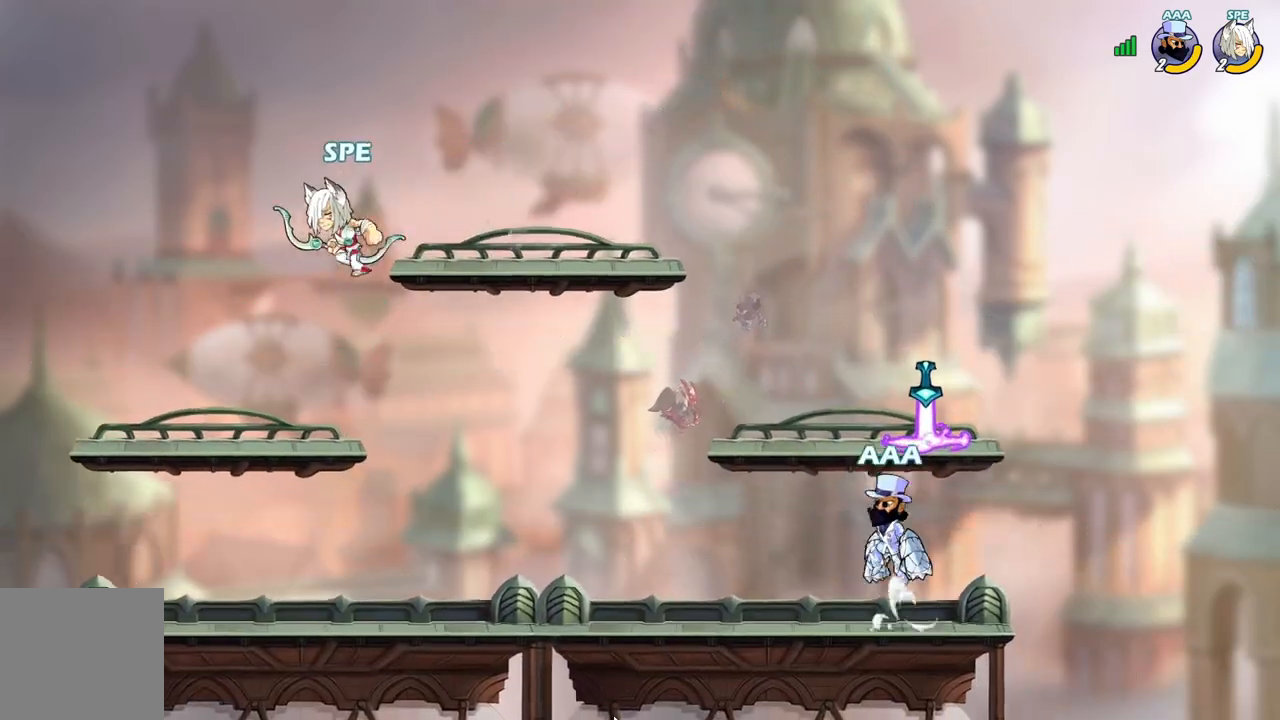
{"buttons": ["DPAD_DOWN", "DPAD_RIGHT"], "events": [[17, "DPAD_UP", "up"], [33, "DPAD_RIGHT", "down"], [100, "DPAD_DOWN", "down"], [133, "DPAD_LEFT", "down"], [133, "DPAD_RIGHT", "up"], [200, "DPAD_LEFT", "up"], [233, "DPAD_RIGHT", "down"]]}
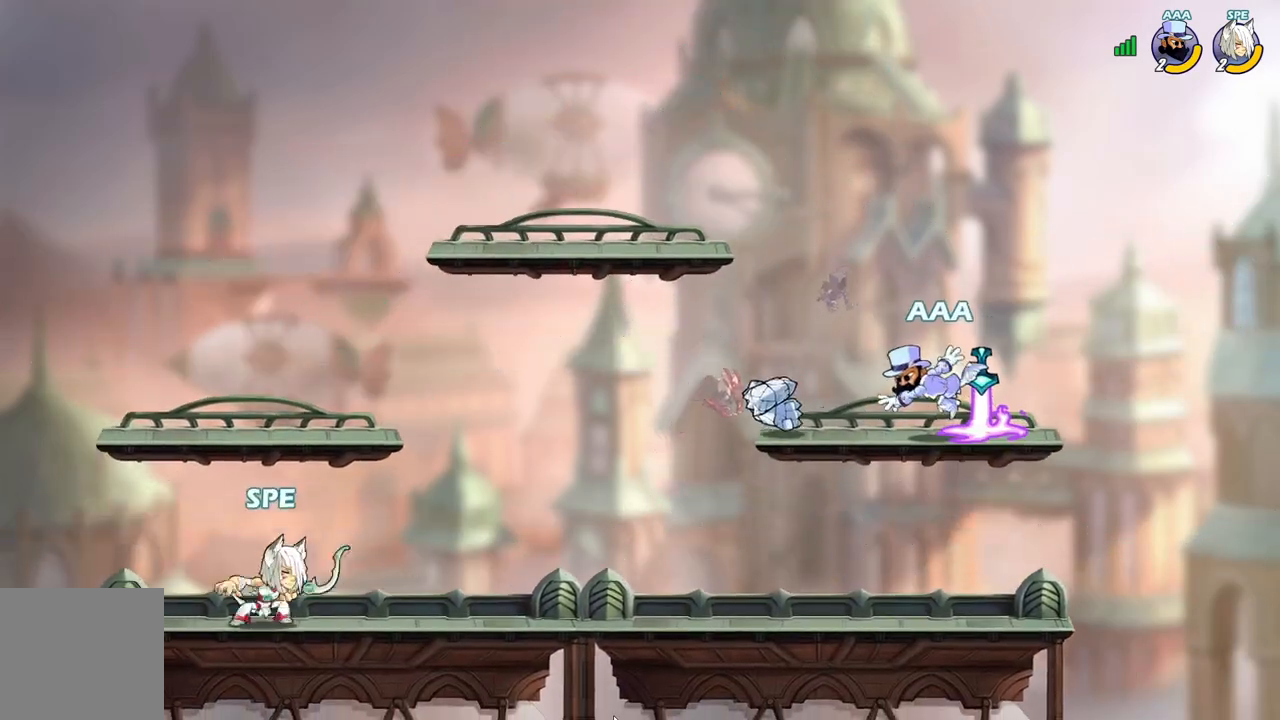
{"buttons": ["X", "DPAD_UP"], "events": [[50, "DPAD_DOWN", "up"], [150, "L2", "down"], [283, "L2", "up"], [383, "DPAD_UP", "down"], [400, "DPAD_RIGHT", "up"], [400, "X", "down"]]}
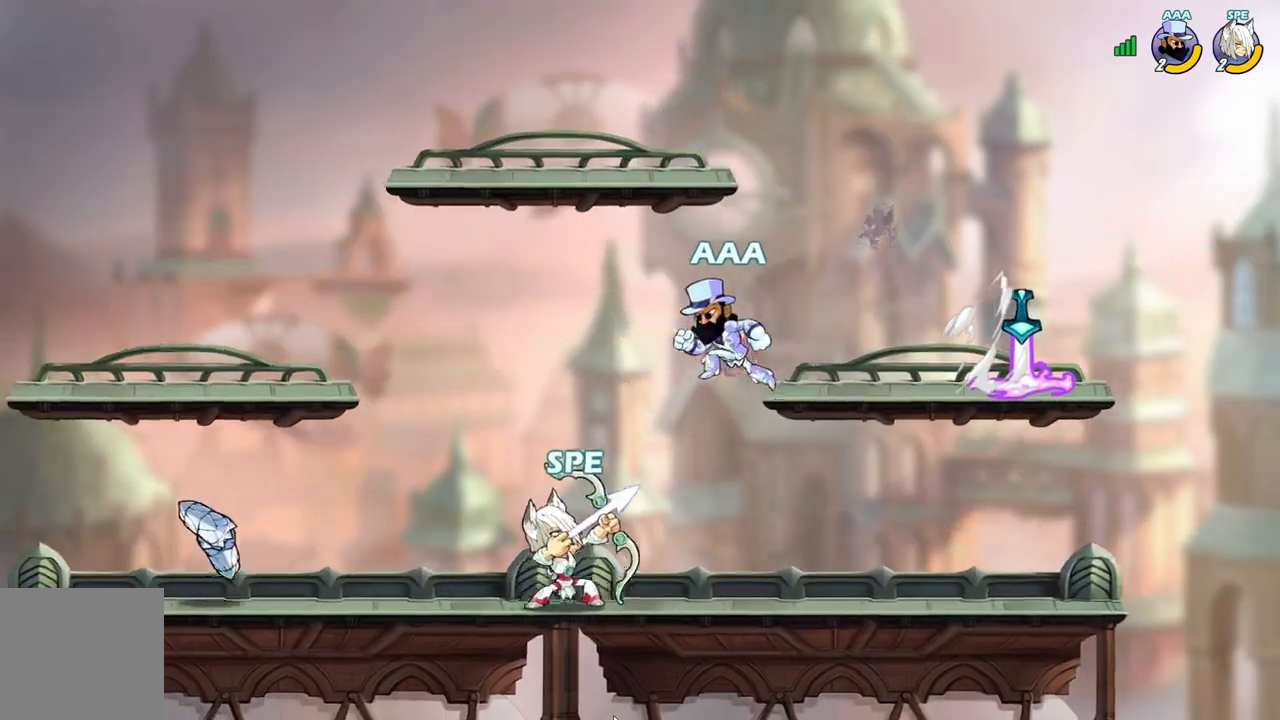
{"buttons": ["A", "DPAD_UP", "DPAD_LEFT"]}
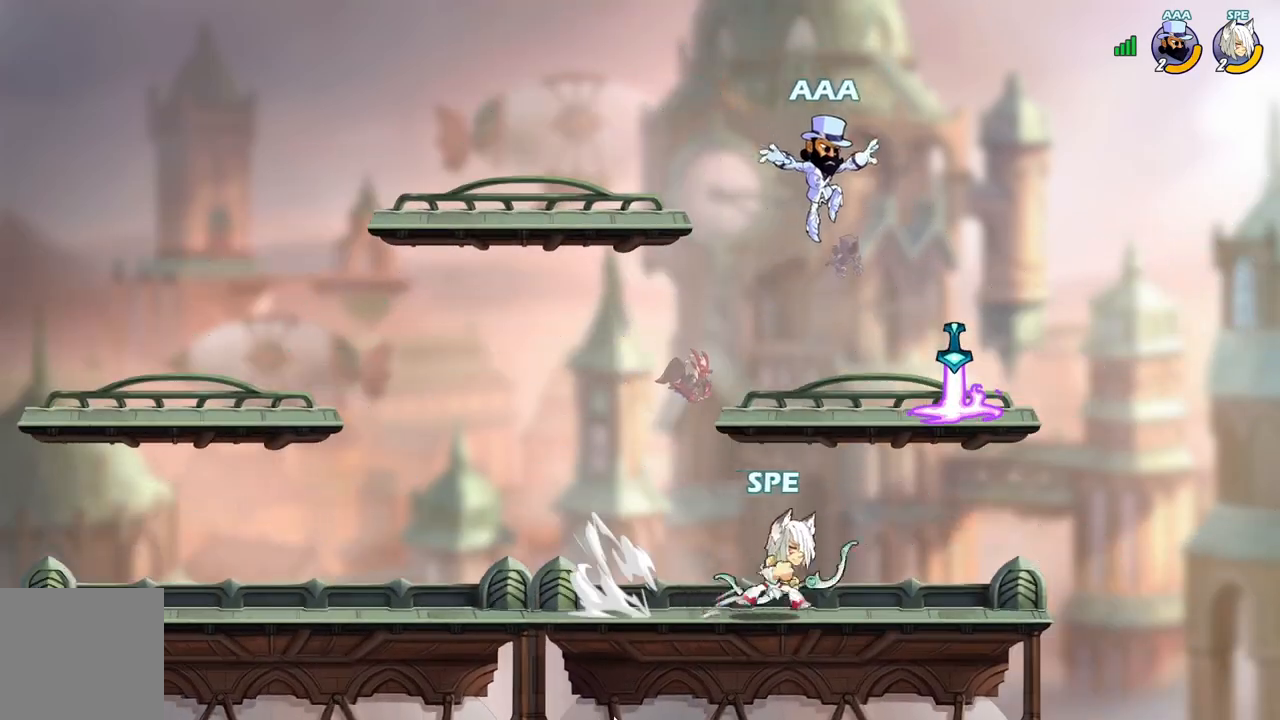
{"buttons": ["X", "DPAD_UP"], "events": [[133, "A", "up"], [133, "DPAD_UP", "up"], [183, "DPAD_DOWN", "down"], [217, "DPAD_LEFT", "up"], [250, "DPAD_RIGHT", "down"], [383, "DPAD_DOWN", "up"], [400, "DPAD_UP", "down"], [400, "X", "down"], [433, "DPAD_RIGHT", "up"]]}
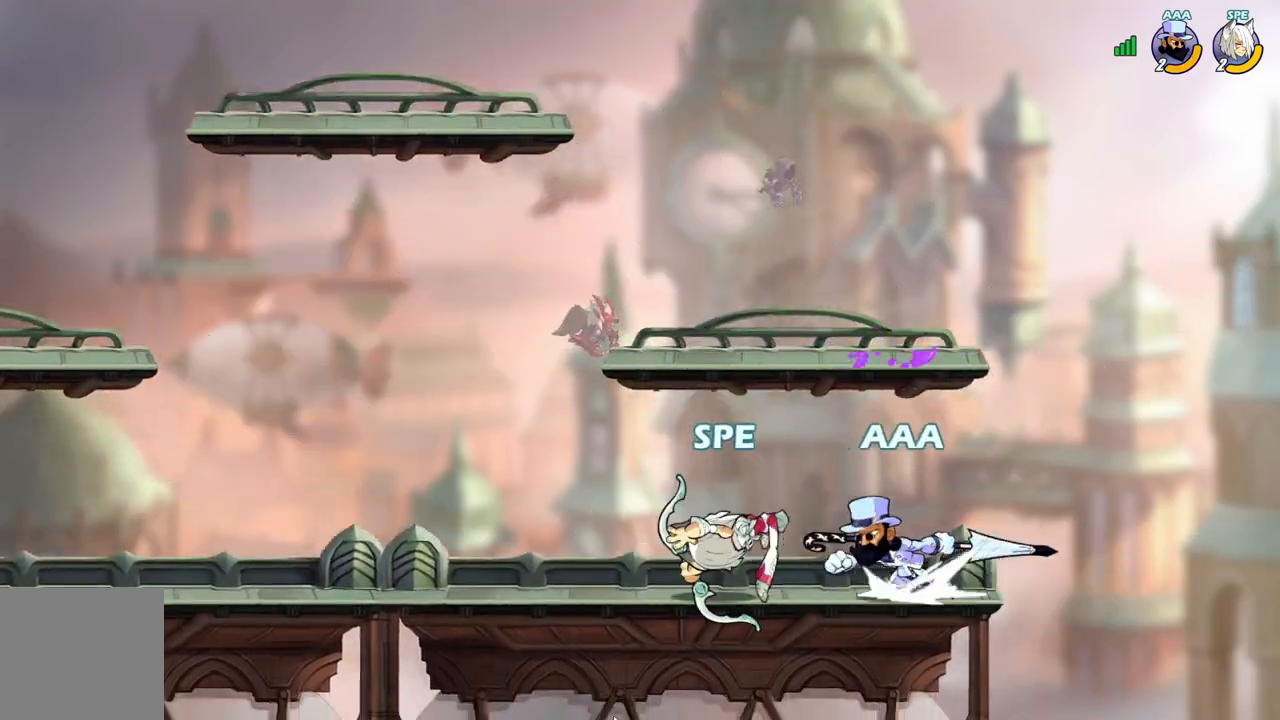
{"buttons": ["DPAD_DOWN", "DPAD_RIGHT"], "events": [[17, "X", "up"], [100, "DPAD_RIGHT", "down"], [100, "X", "down"], [217, "X", "up"], [267, "DPAD_UP", "up"], [483, "DPAD_DOWN", "down"]]}
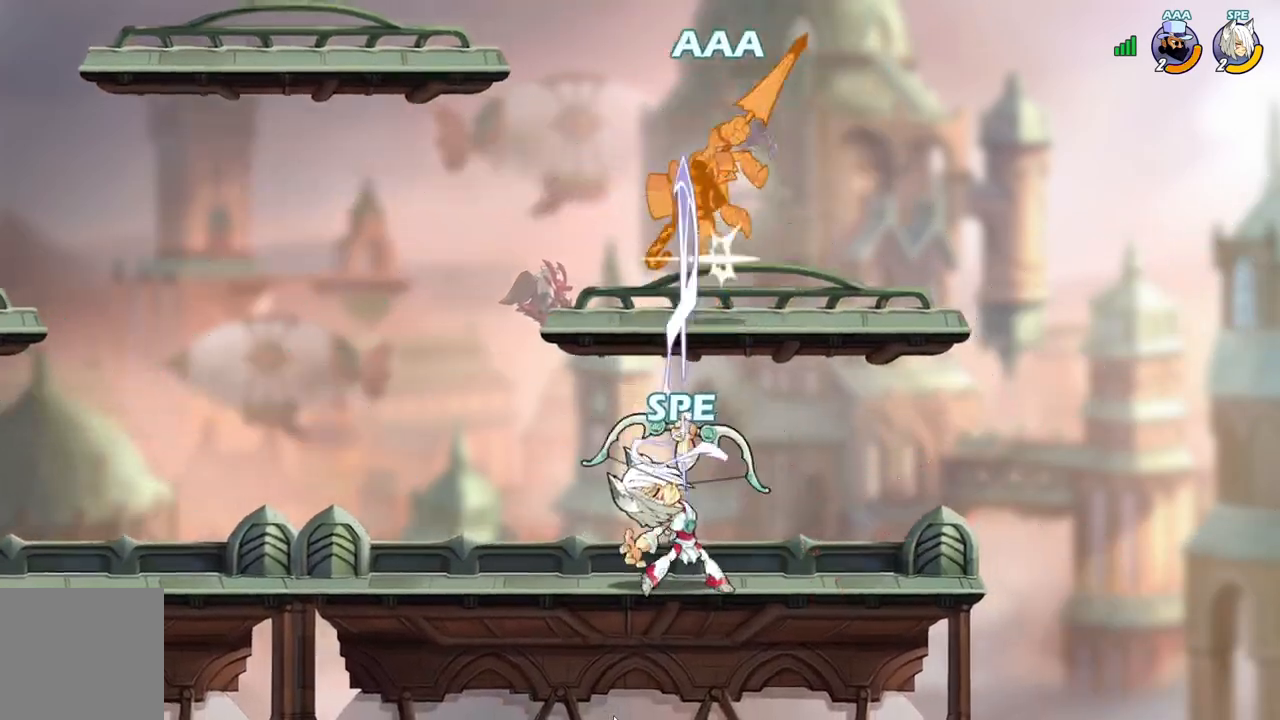
{"buttons": ["DPAD_DOWN"]}